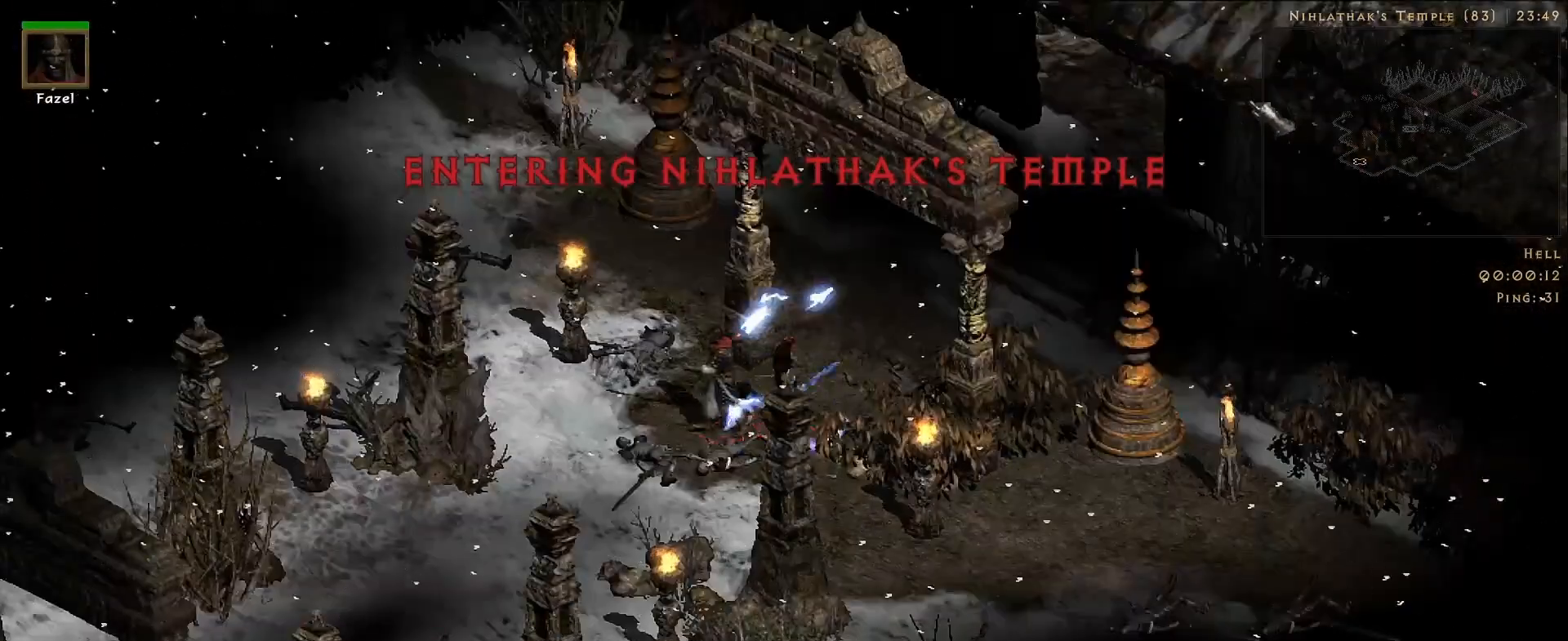
Gameplay with keyboard and mouse; each line is a JSON object with the keys and mouse buttons held at the frame after it. "events" lists presses ("down") and releases ("up") of "1", "2", "3", "4", "5", "a", "alt", "b", "c", "ctrl", "d", "e", "f", "g", "q", "r", "s", "shift", "space", "t", "tab", "v", "w", "x", "z", "mouse_left", "mouse_wheel", "mouse_right", "mouse_mb4" and "mouse_mb5" between this image and that frame as [ms after this image, input, new state], when the widget could be followed in between. "mouse_left", "mouse_wheel", "mouse_right", "mouse_mb4", "mouse_mb5" = the "left", "wheel", "right", "mb4", "mb5" buttons of the "mouse" list. No other keys are recorded. "wheel" means that the mouse wheel is clicked or scrolled. Mouse movement is not recorded.
{"keys": [], "mouse": ["right"], "events": [[50, "mouse_right", "up"], [250, "mouse_left", "down"], [367, "f", "down"], [383, "mouse_left", "up"], [417, "mouse_right", "down"], [467, "f", "up"]]}
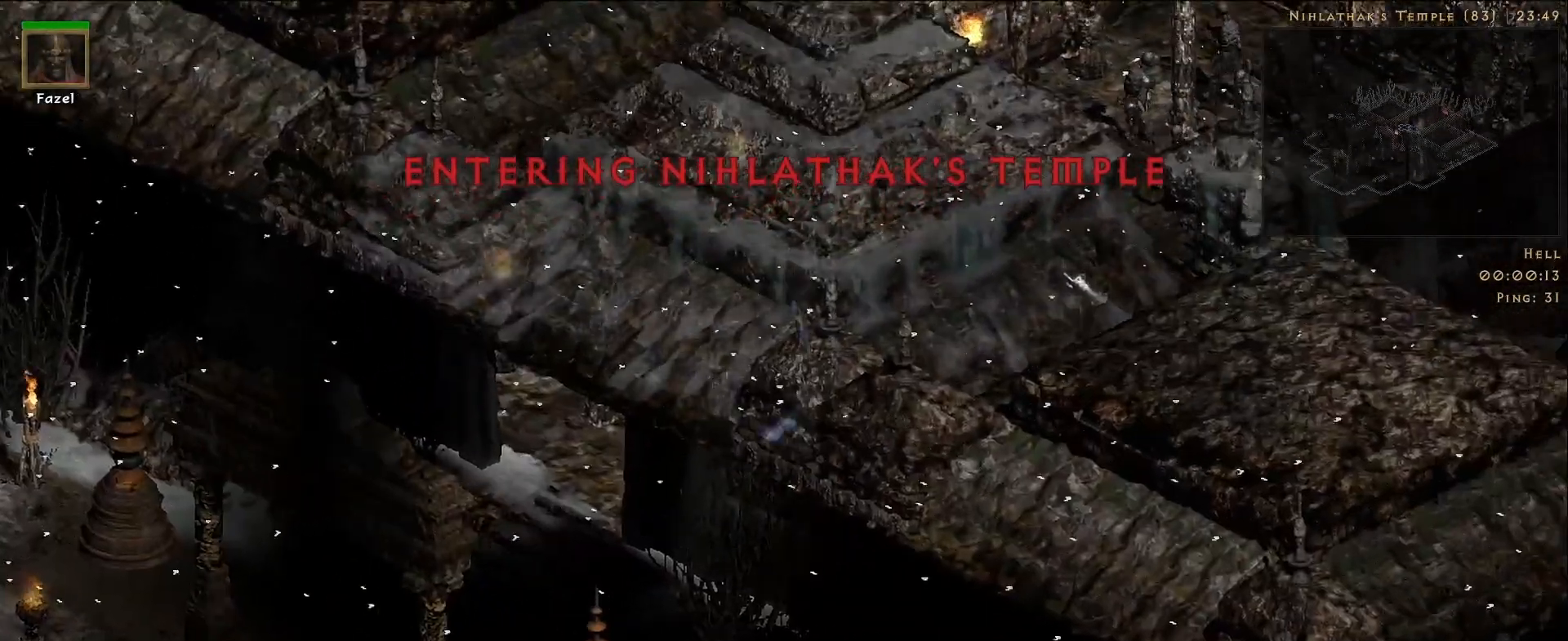
{"keys": [], "mouse": [], "events": [[117, "mouse_right", "up"]]}
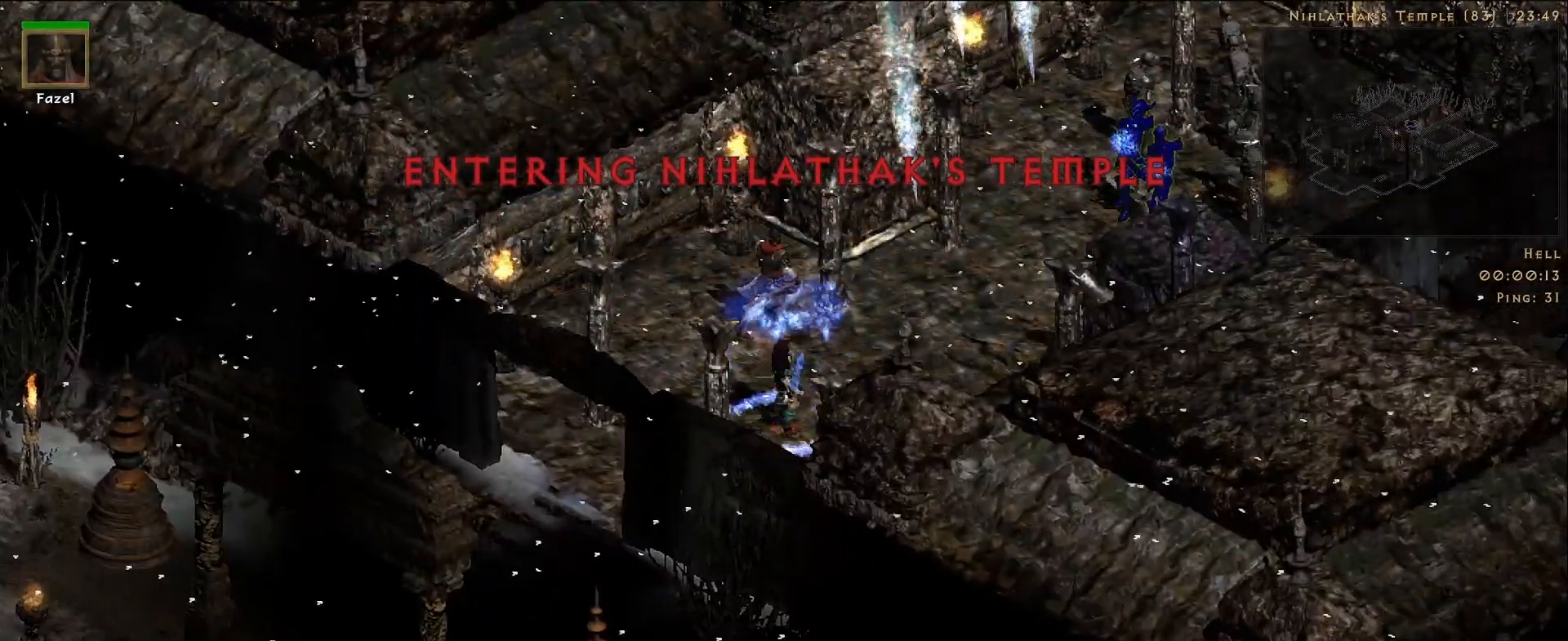
{"keys": [], "mouse": ["right"], "events": [[350, "f", "down"], [450, "f", "up"], [450, "mouse_right", "down"]]}
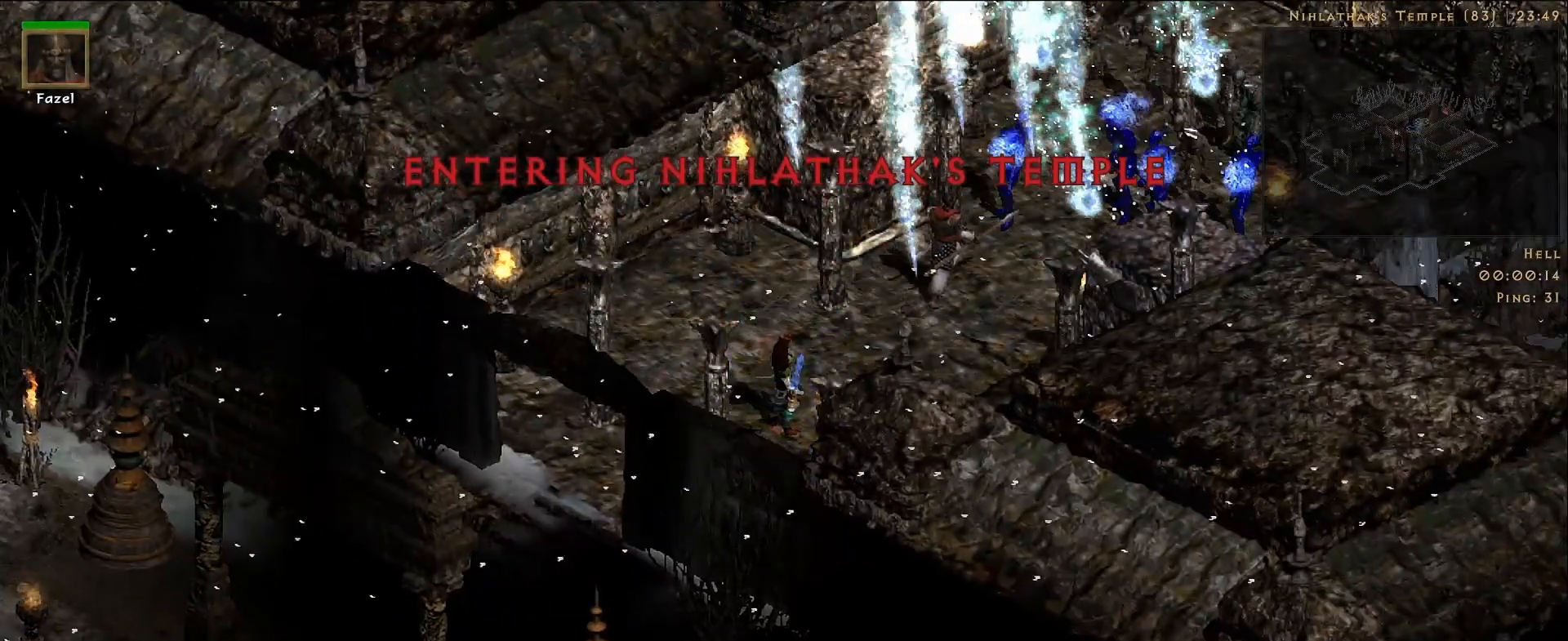
{"keys": [], "mouse": ["right"], "events": [[133, "mouse_right", "up"], [233, "mouse_right", "down"], [367, "mouse_right", "up"], [467, "mouse_right", "down"]]}
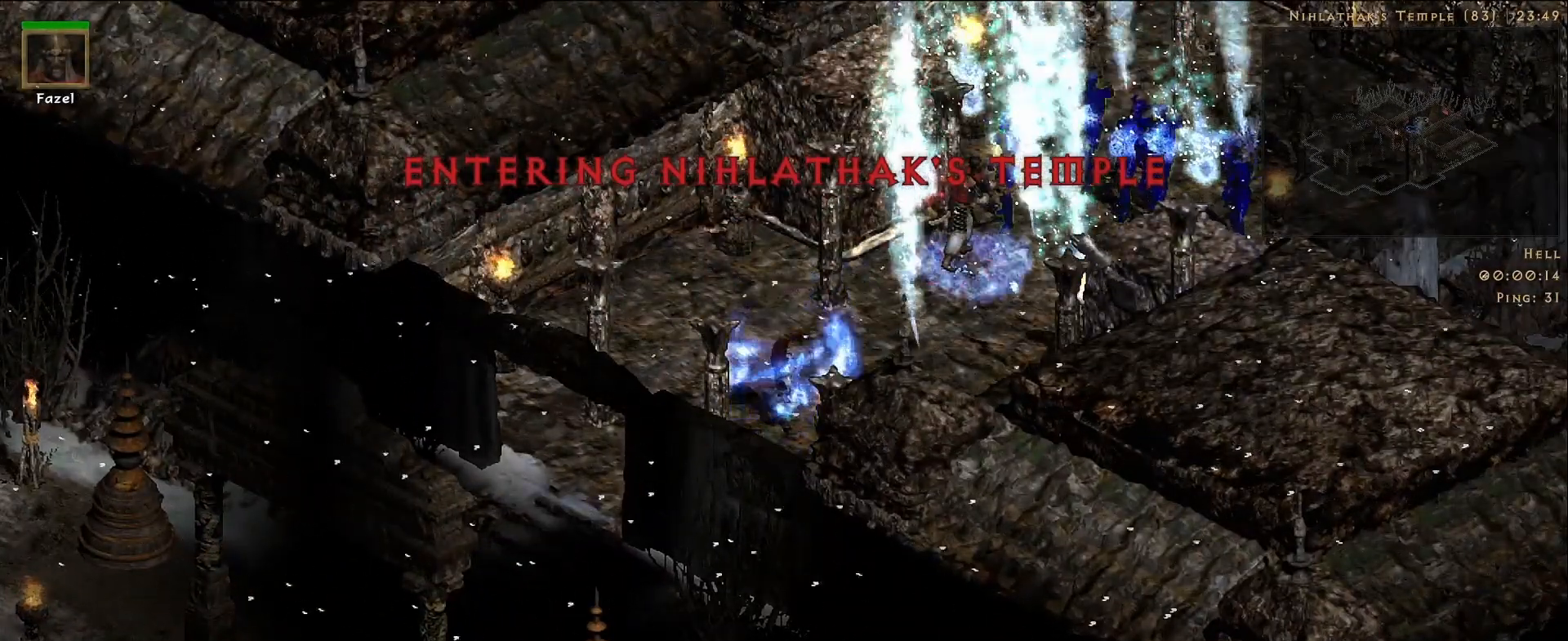
{"keys": [], "mouse": [], "events": [[117, "mouse_right", "up"]]}
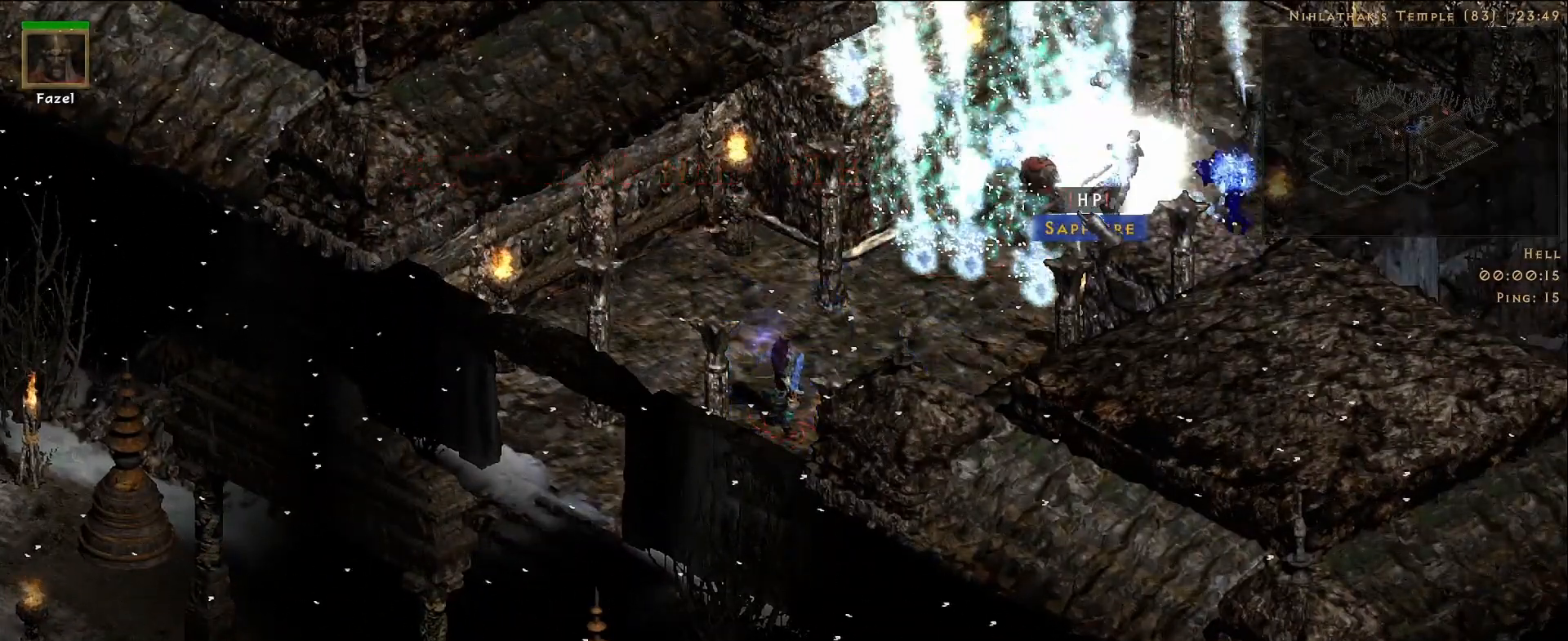
{"keys": [], "mouse": ["right"], "events": [[183, "f", "down"], [317, "f", "up"], [433, "mouse_right", "down"]]}
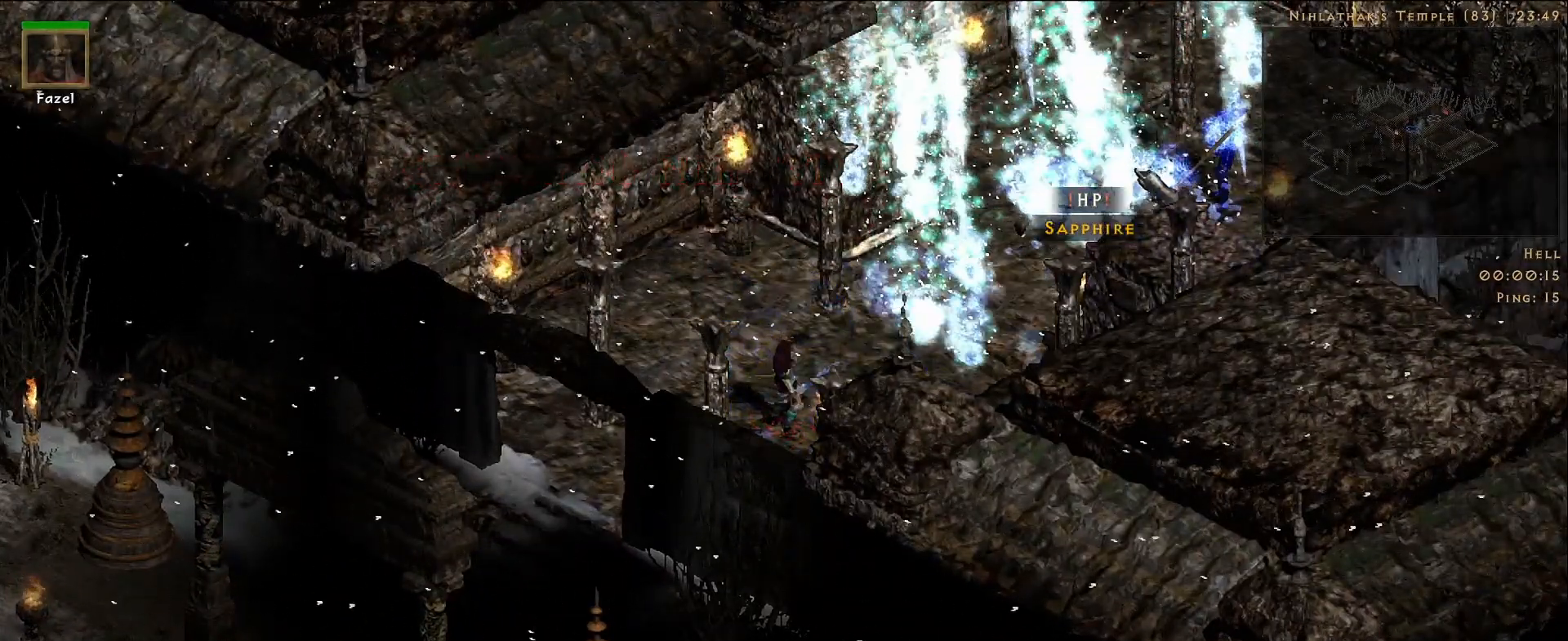
{"keys": [], "mouse": [], "events": [[83, "mouse_right", "up"]]}
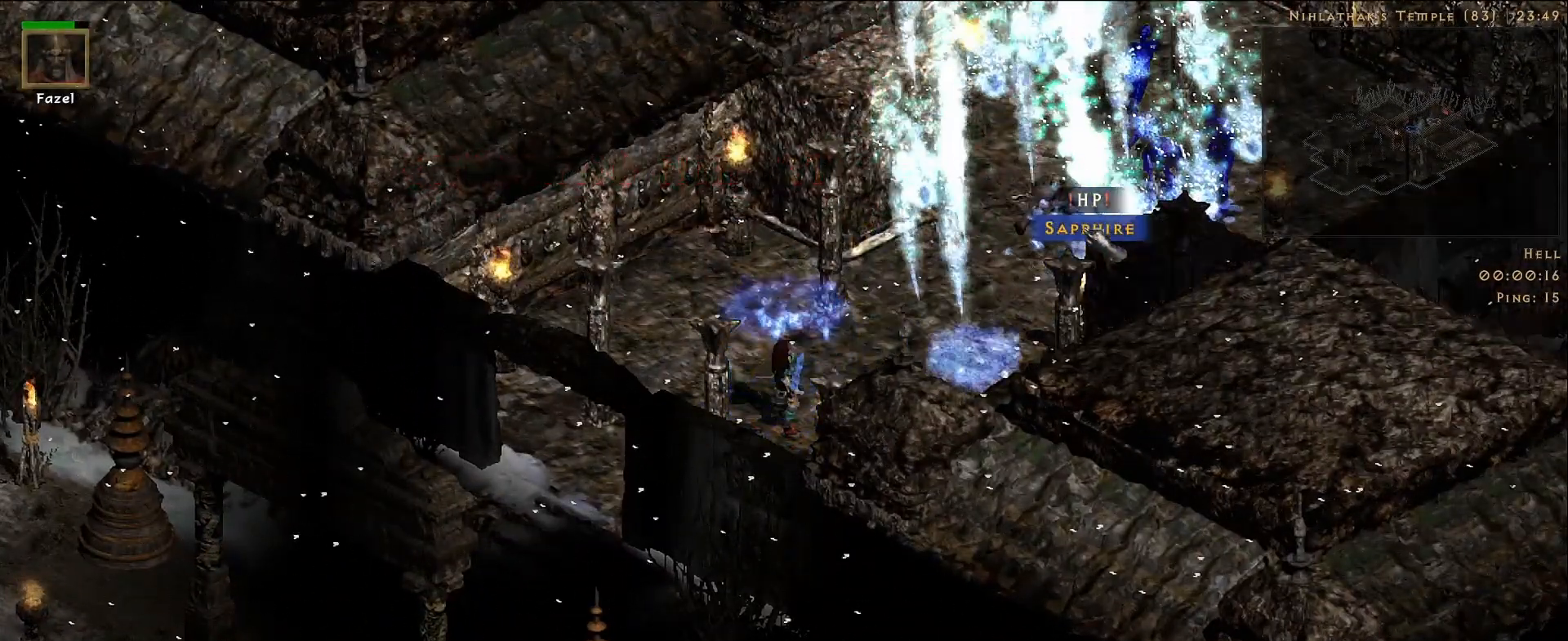
{"keys": [], "mouse": [], "events": [[50, "mouse_left", "down"], [133, "mouse_left", "up"]]}
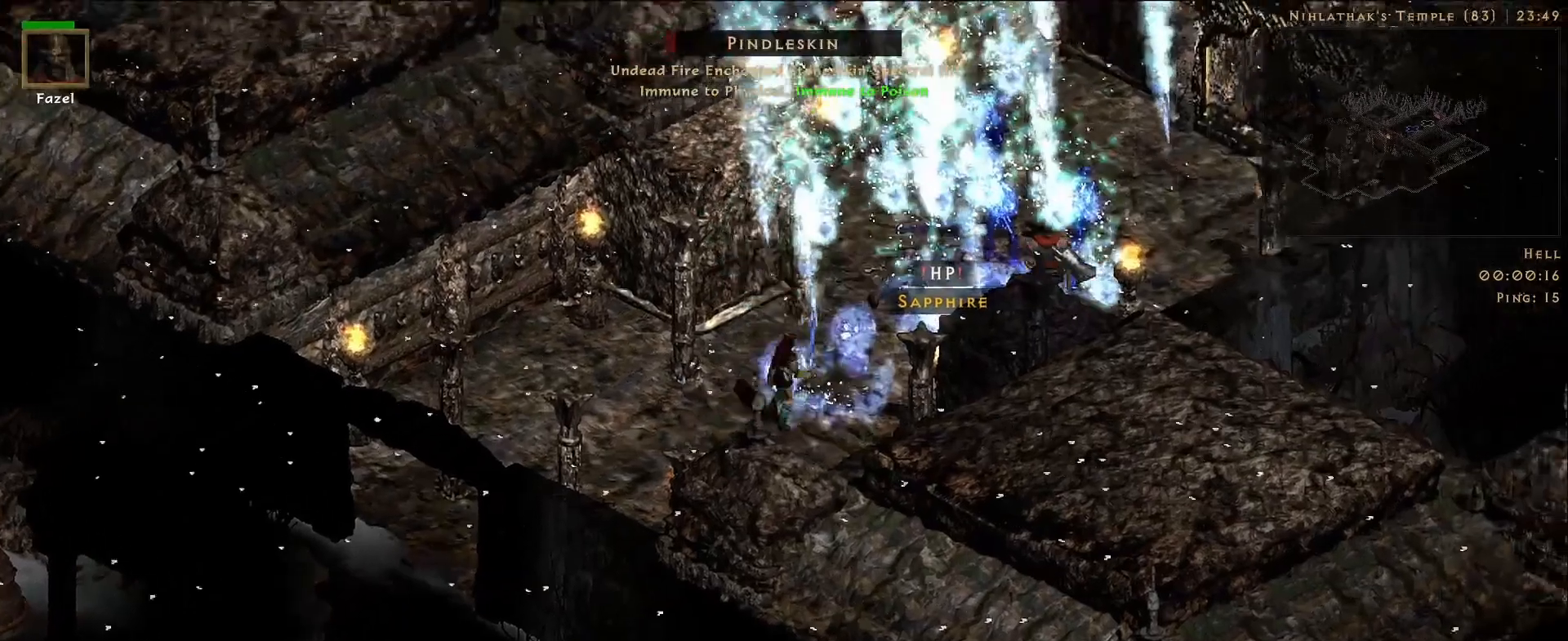
{"keys": [], "mouse": ["right"], "events": [[333, "f", "down"], [417, "mouse_right", "down"], [433, "f", "up"]]}
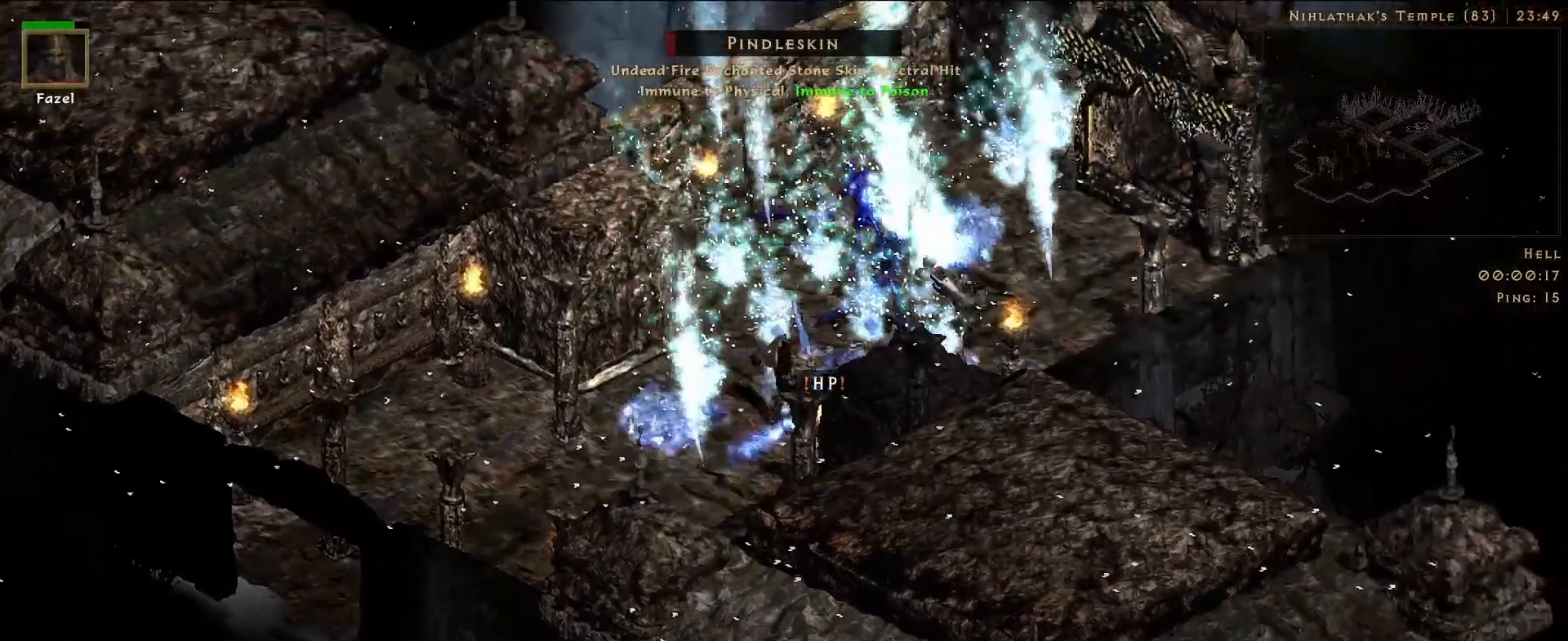
{"keys": [], "mouse": [], "events": [[100, "mouse_right", "up"]]}
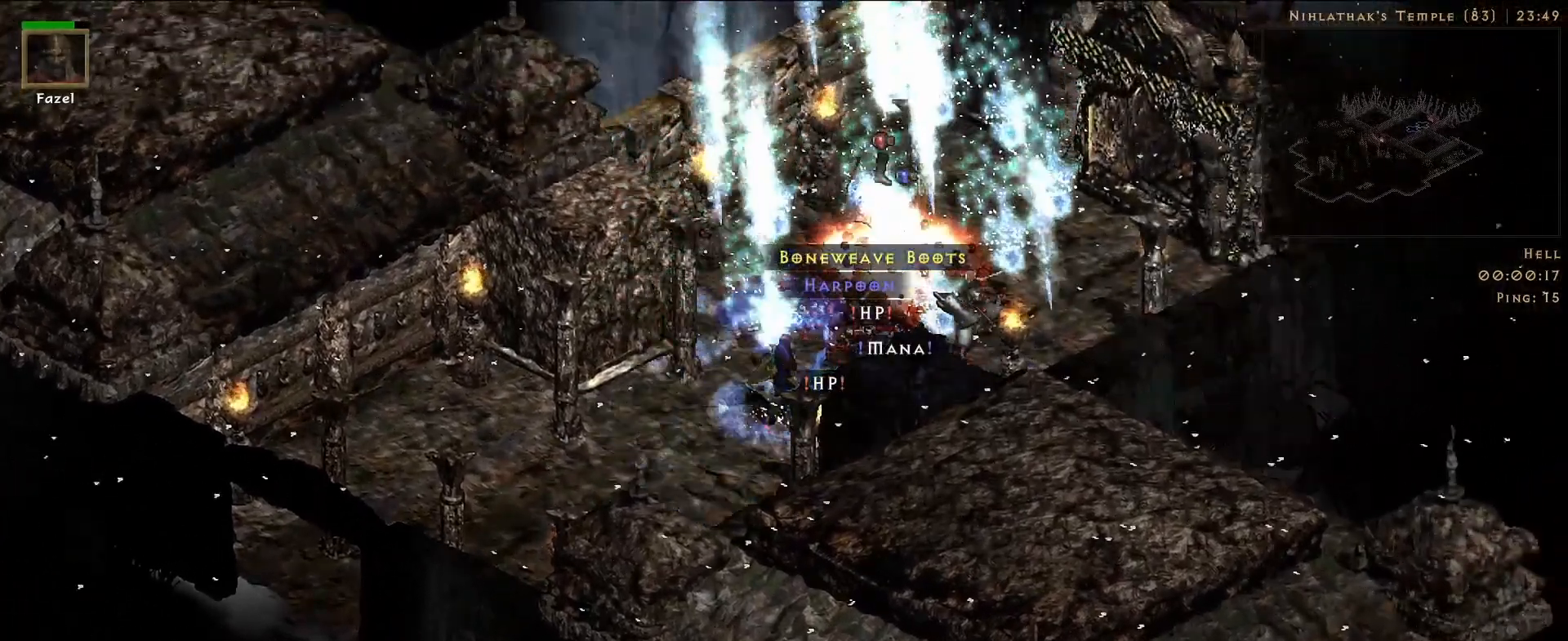
{"keys": [], "mouse": [], "events": [[400, "mouse_left", "down"], [483, "mouse_left", "up"]]}
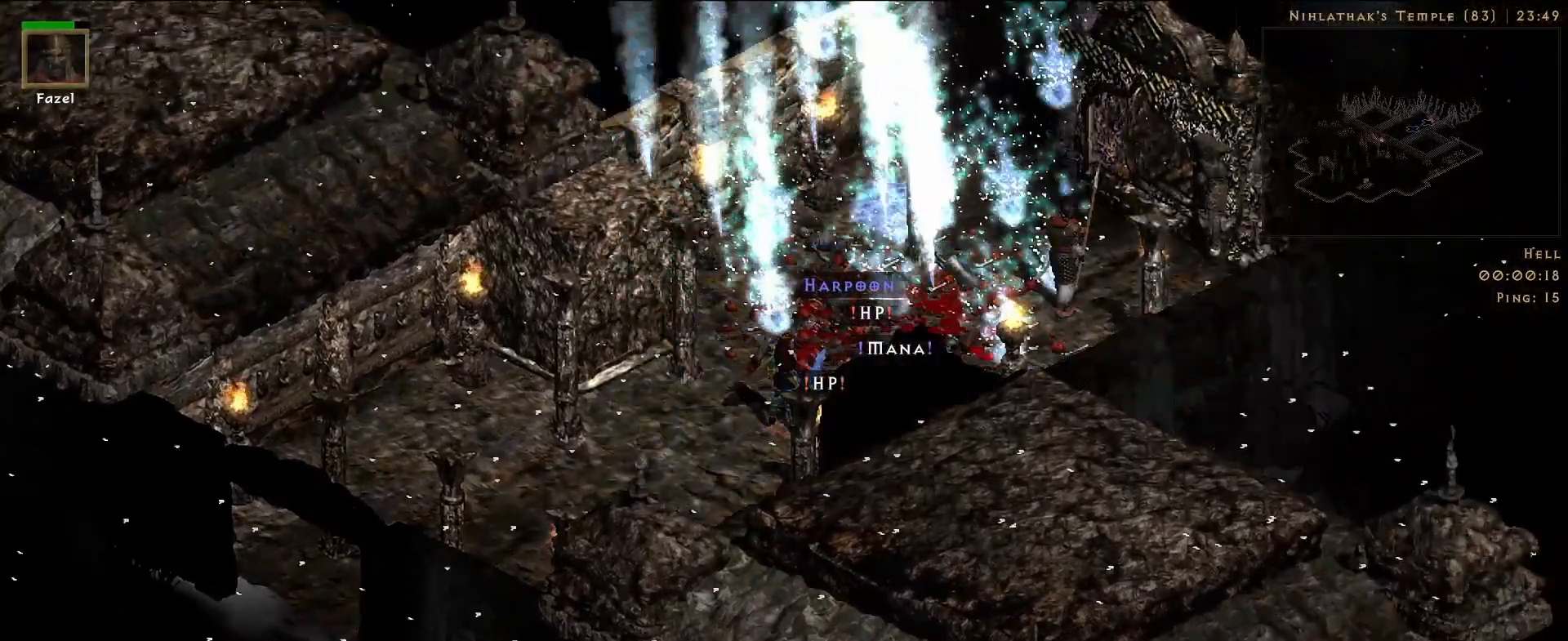
{"keys": ["shift"], "mouse": [], "events": [[167, "mouse_mb5", "down"], [300, "mouse_mb5", "up"], [400, "shift", "down"]]}
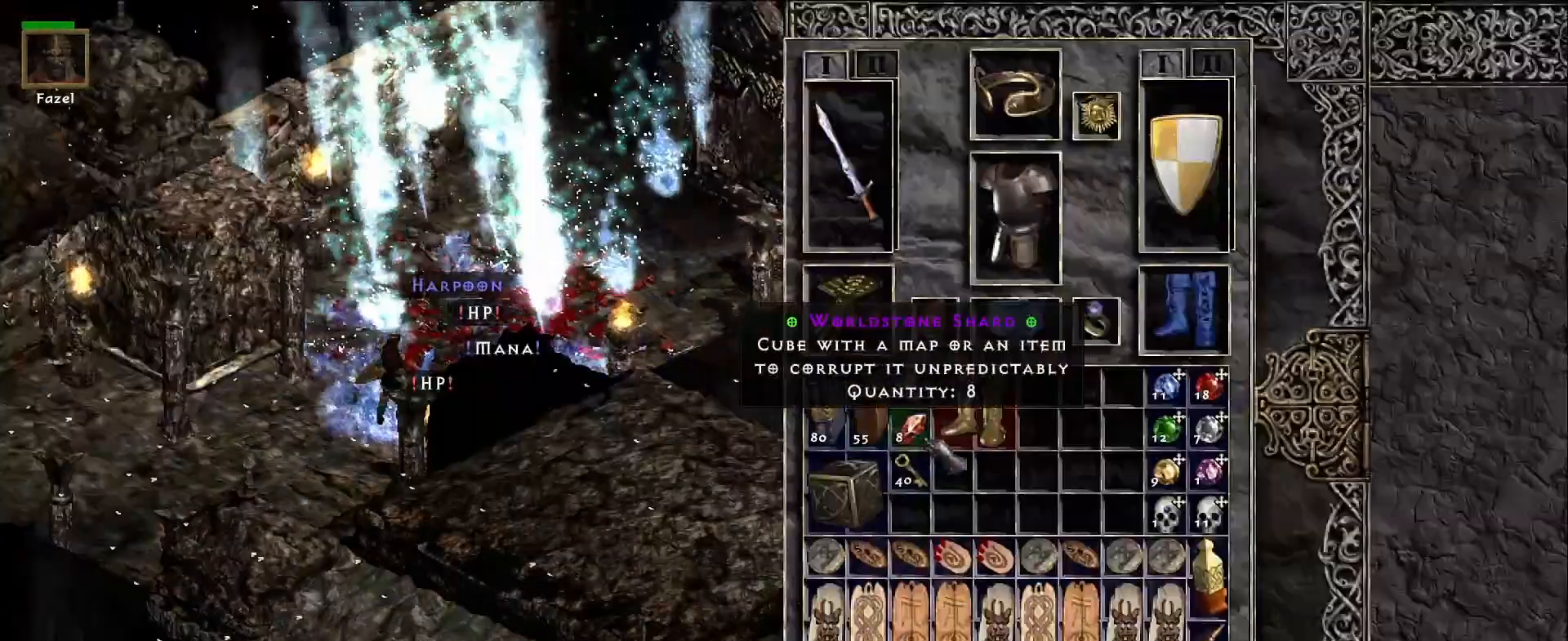
{"keys": [], "mouse": [], "events": [[100, "mouse_left", "down"], [183, "mouse_left", "up"], [317, "shift", "up"]]}
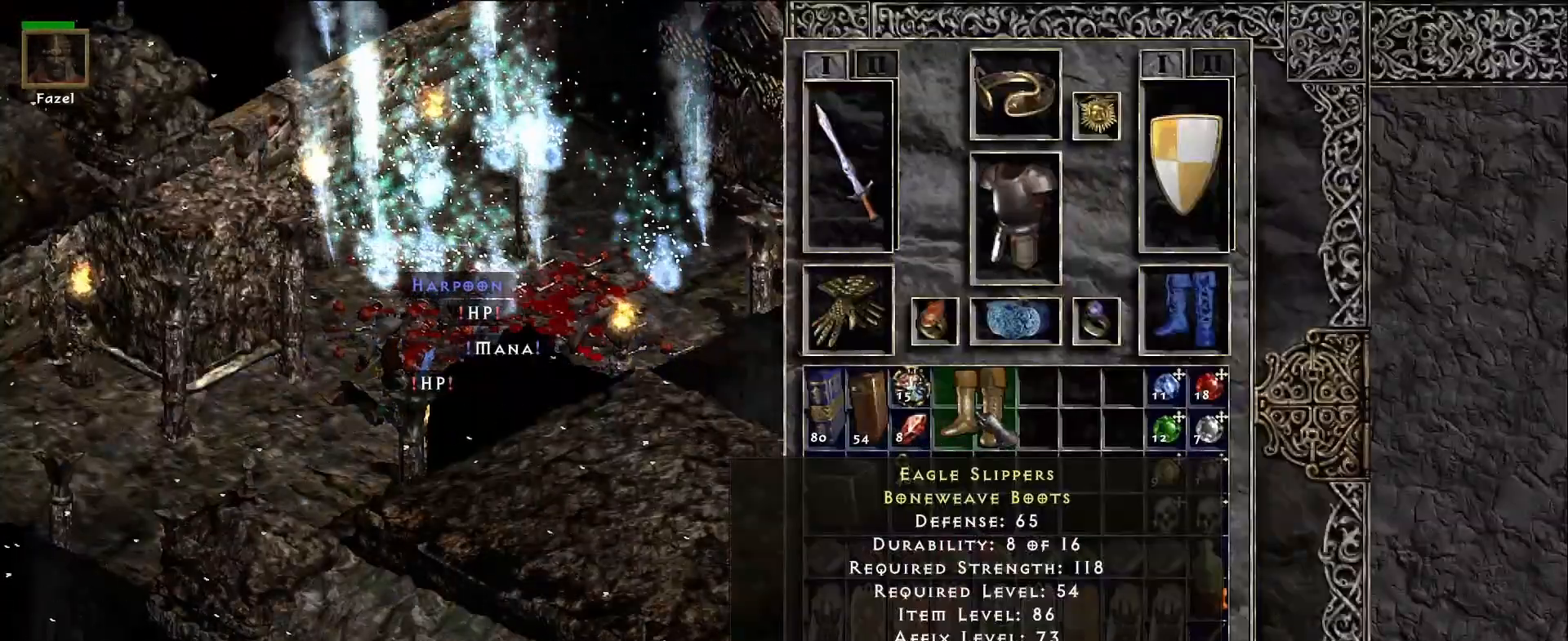
{"keys": [], "mouse": [], "events": []}
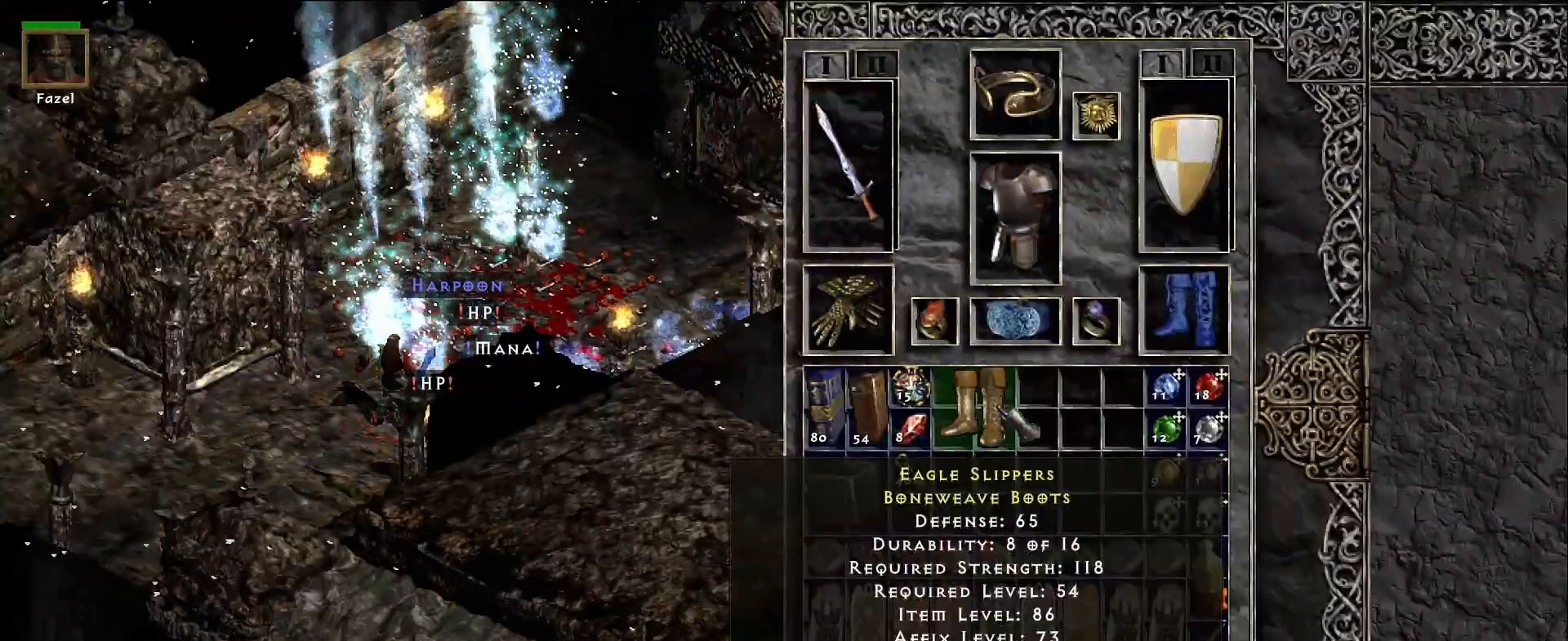
{"keys": [], "mouse": [], "events": []}
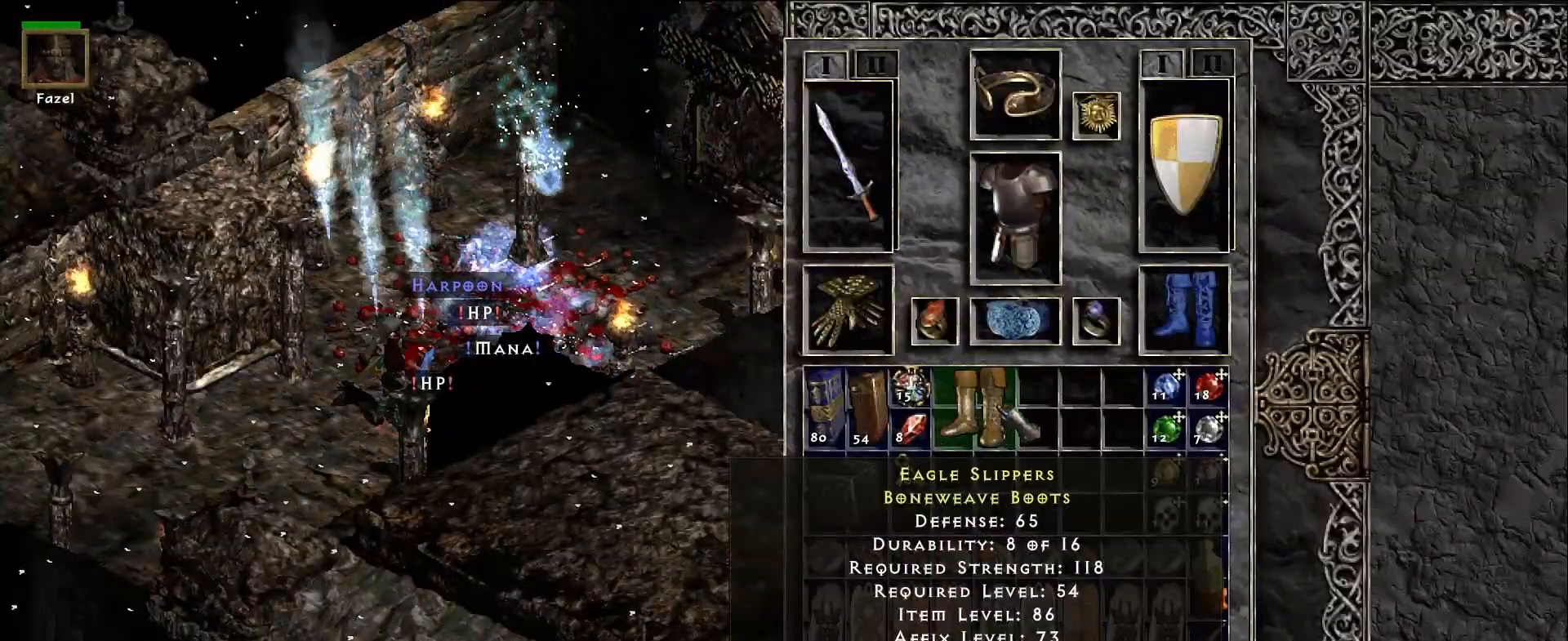
{"keys": [], "mouse": [], "events": [[267, "space", "down"], [333, "space", "up"]]}
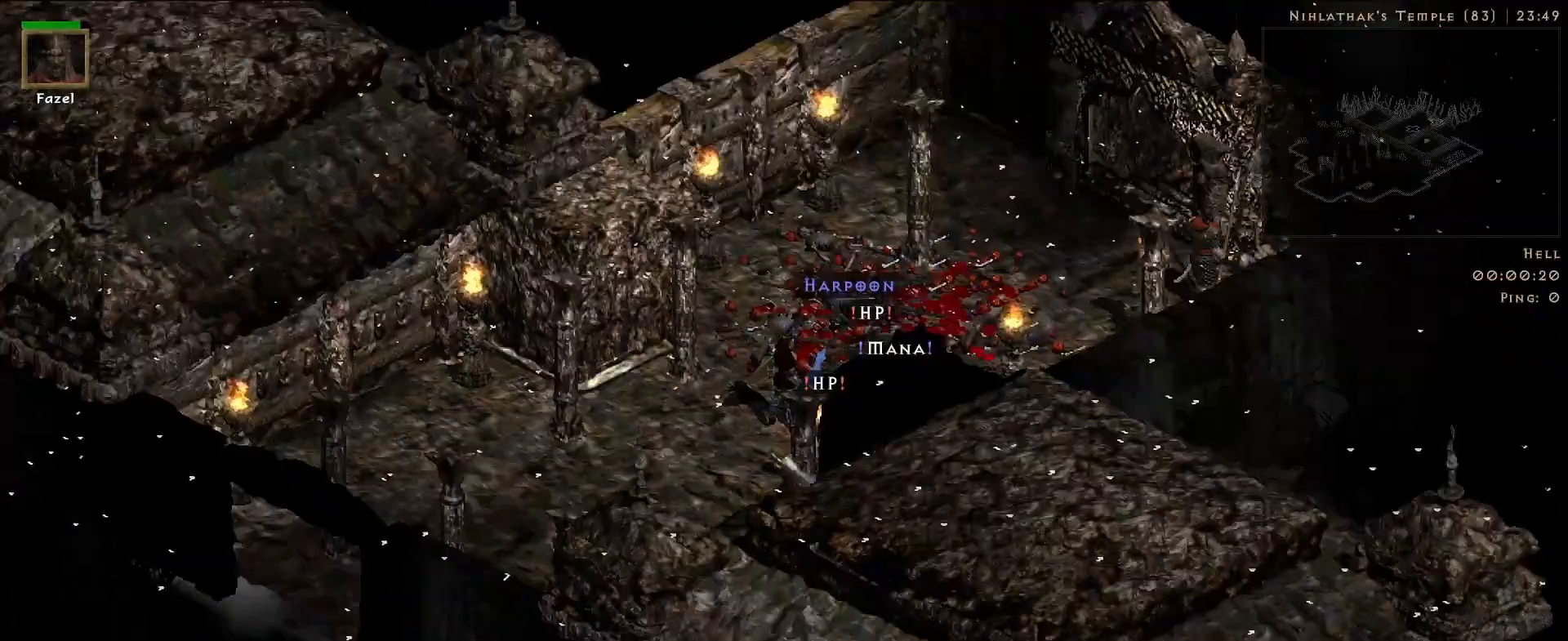
{"keys": [], "mouse": [], "events": []}
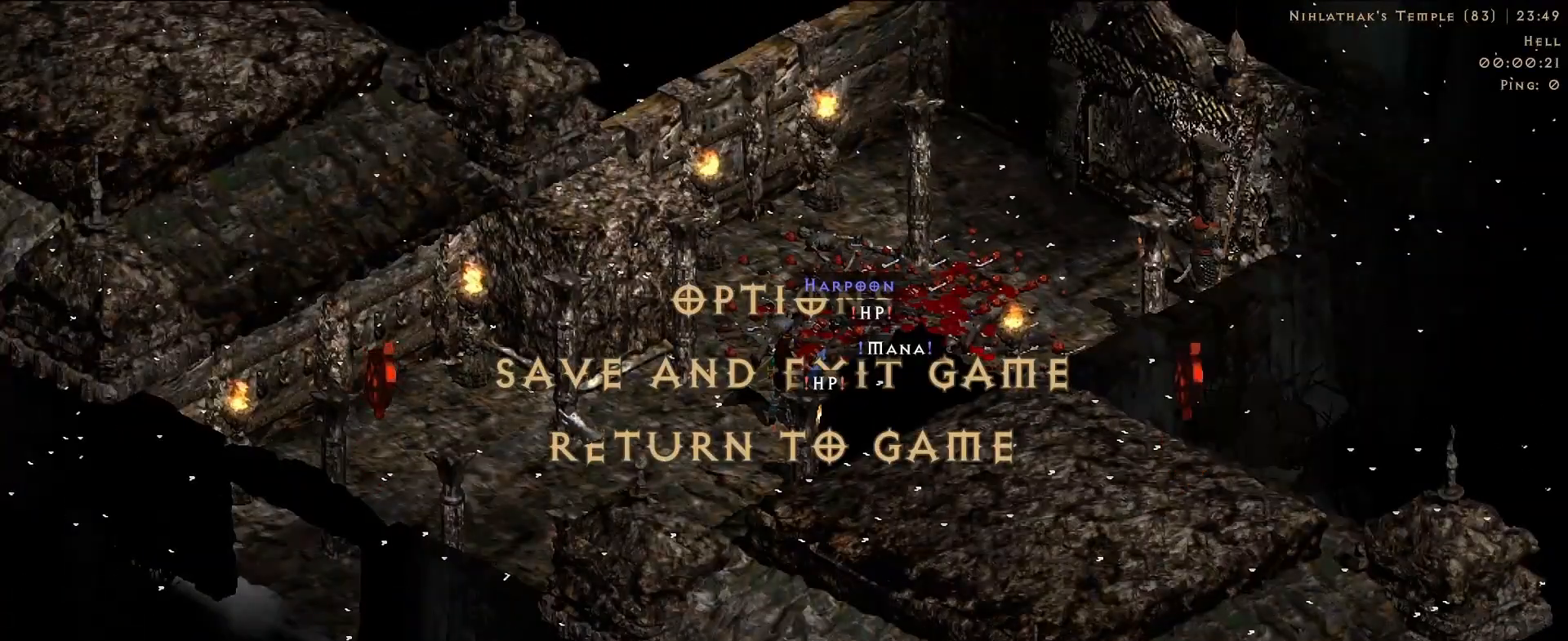
{"keys": [], "mouse": [], "events": [[283, "mouse_left", "down"], [367, "mouse_left", "up"]]}
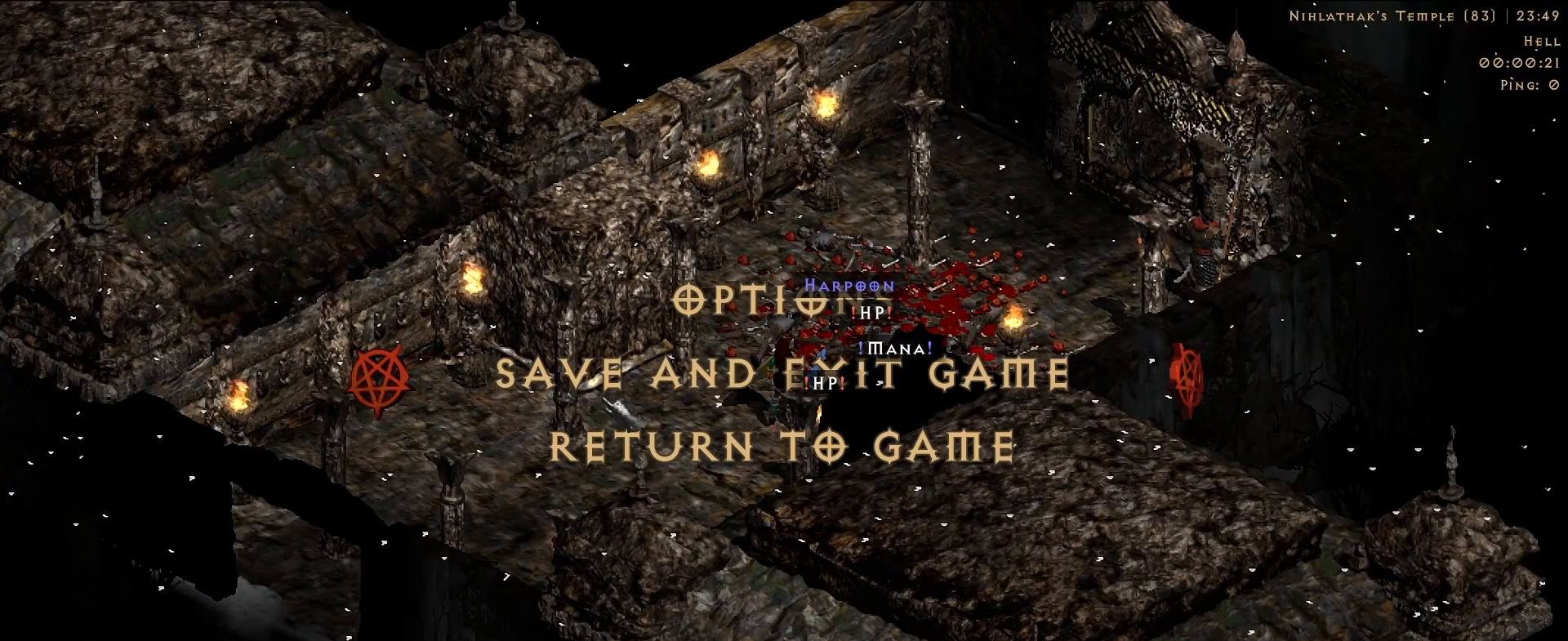
{"keys": [], "mouse": [], "events": []}
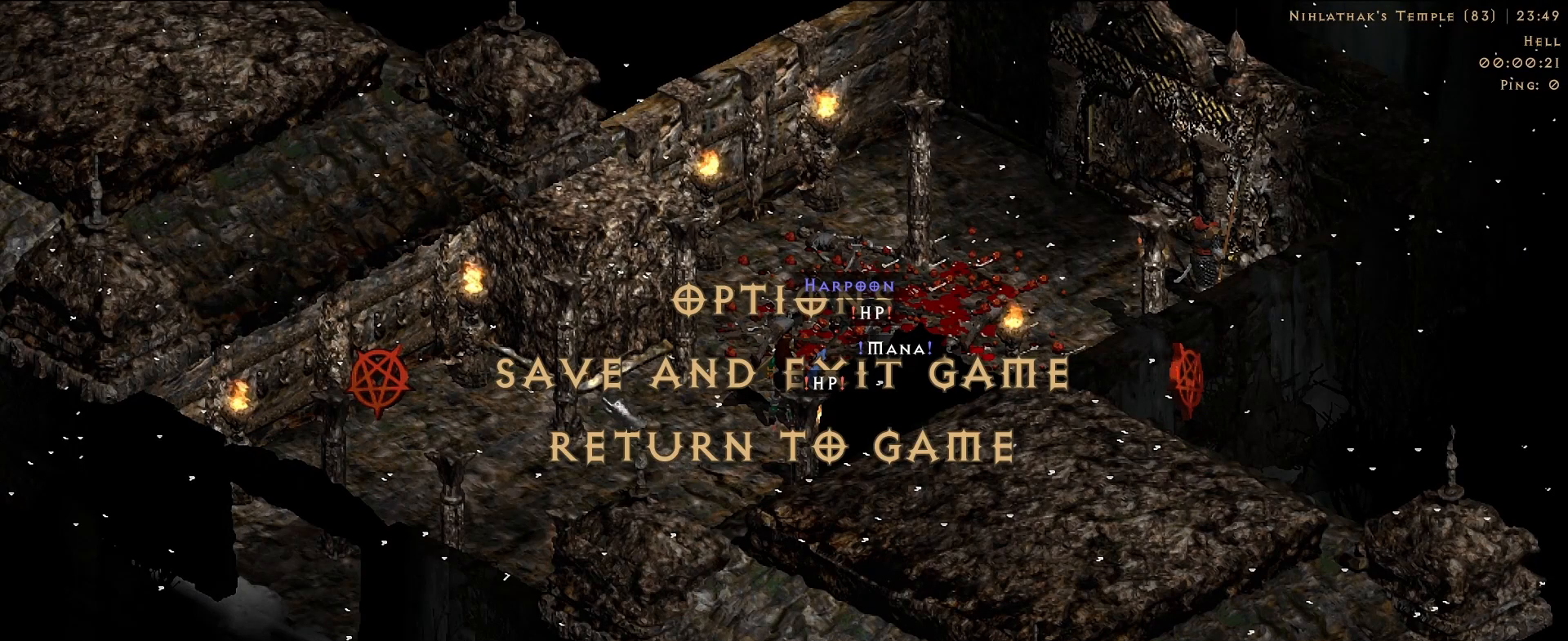
{"keys": [], "mouse": [], "events": []}
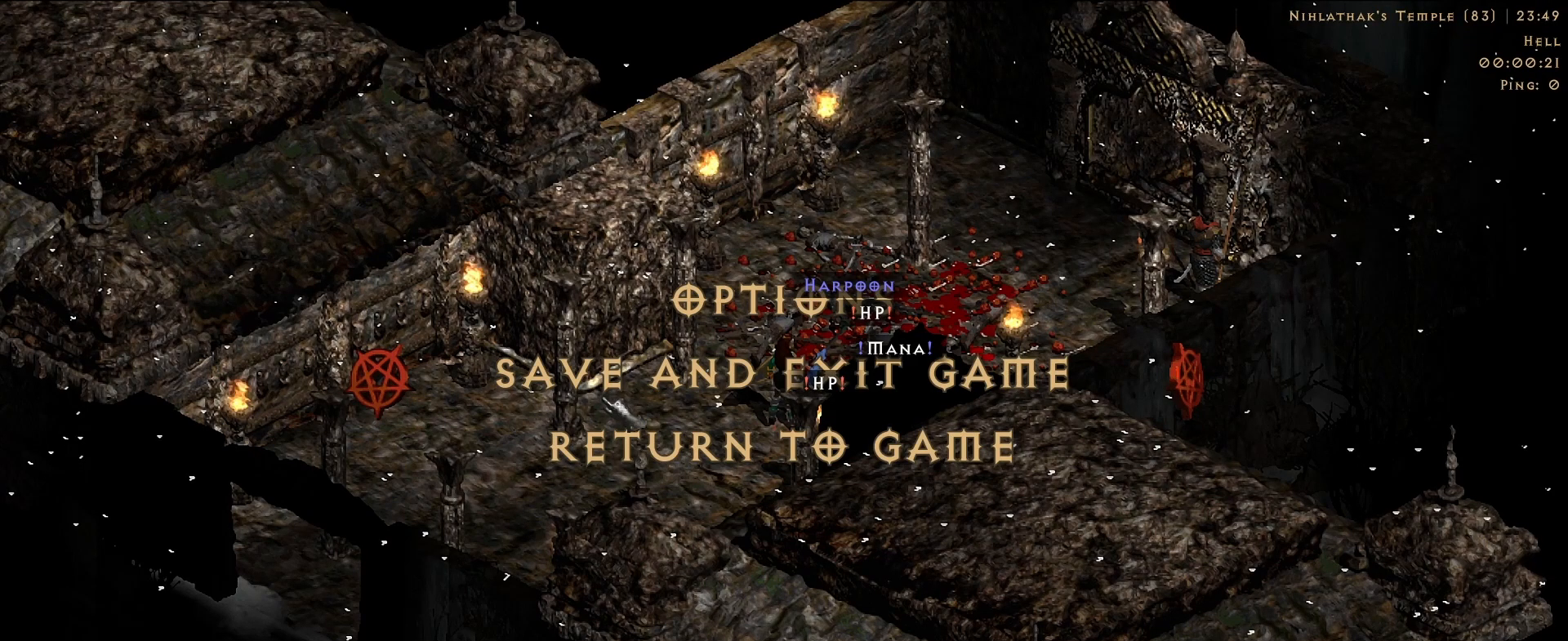
{"keys": [], "mouse": [], "events": []}
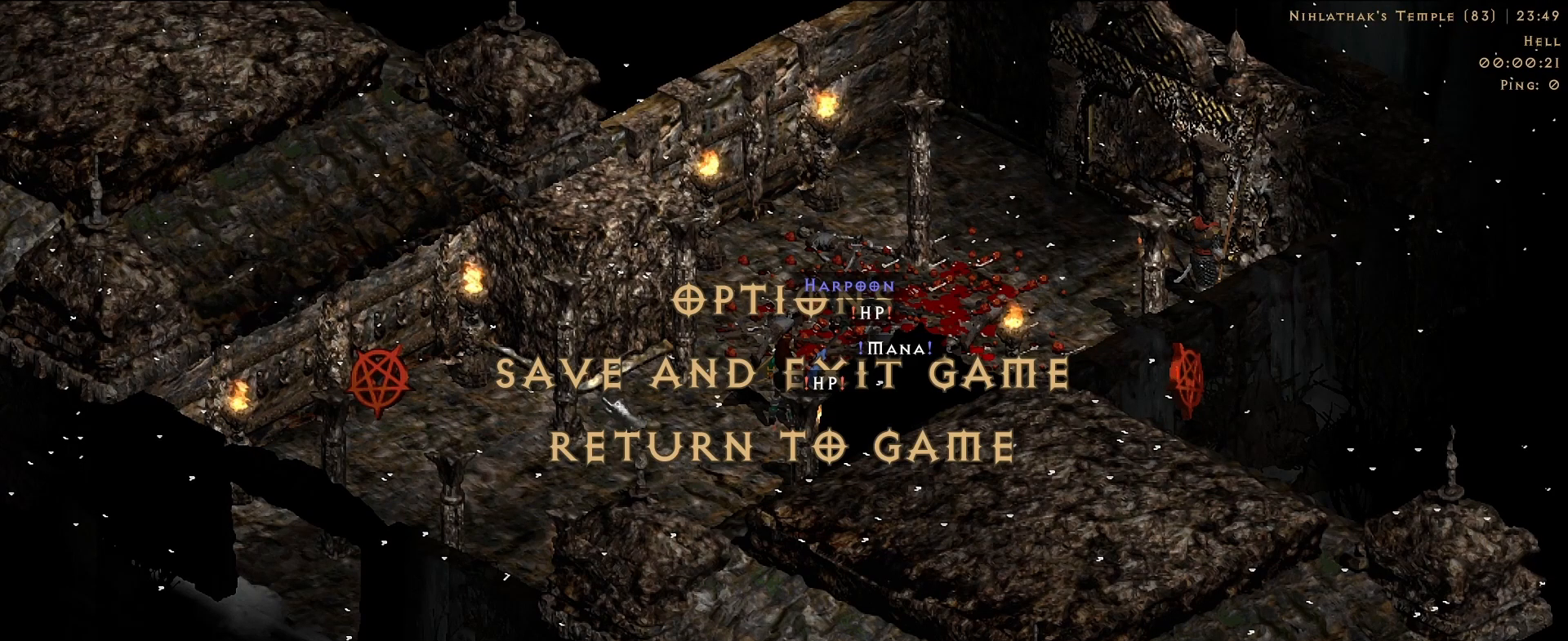
{"keys": [], "mouse": [], "events": []}
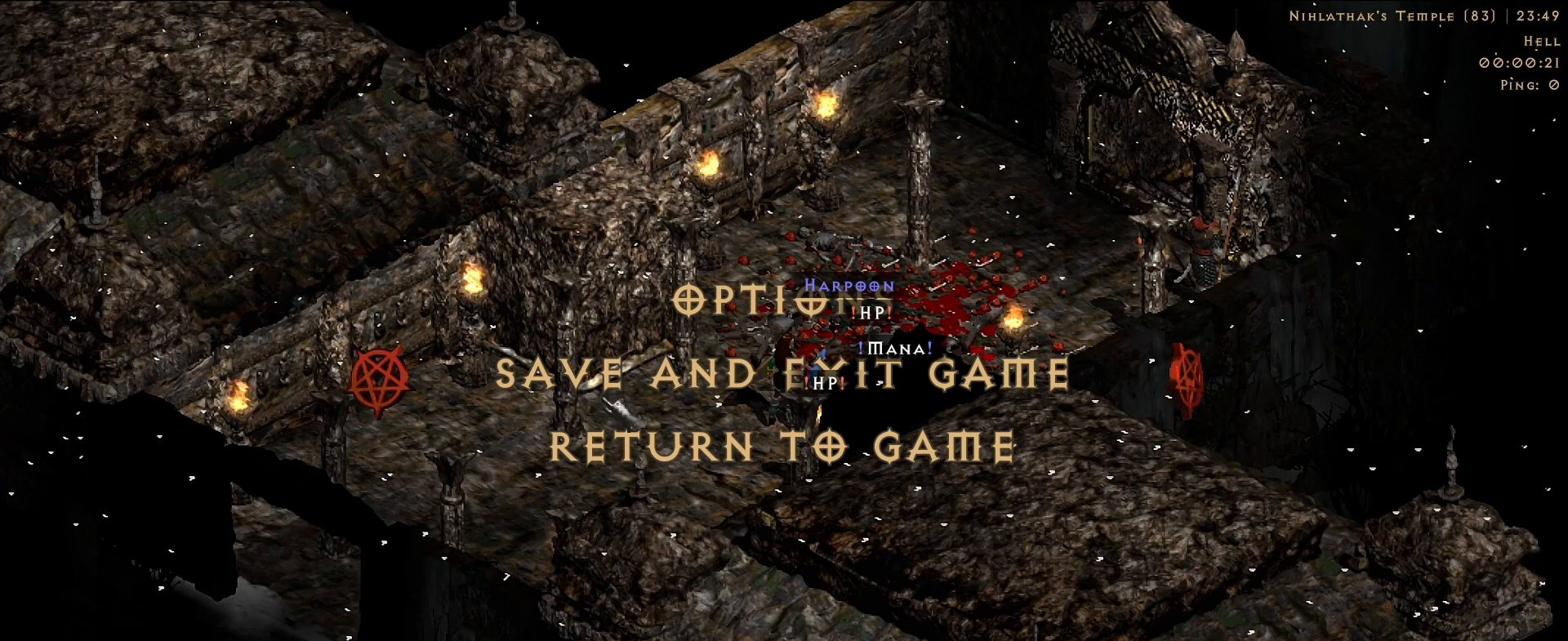
{"keys": [], "mouse": [], "events": []}
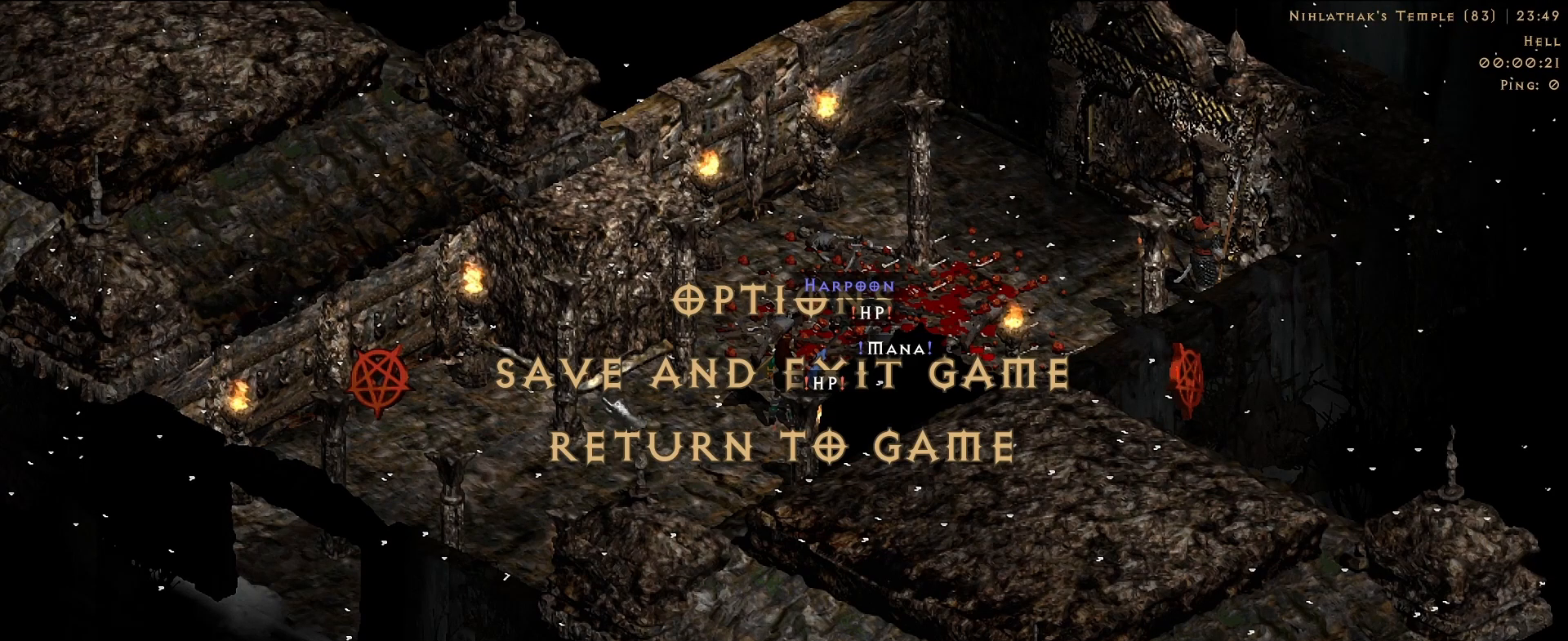
{"keys": [], "mouse": [], "events": []}
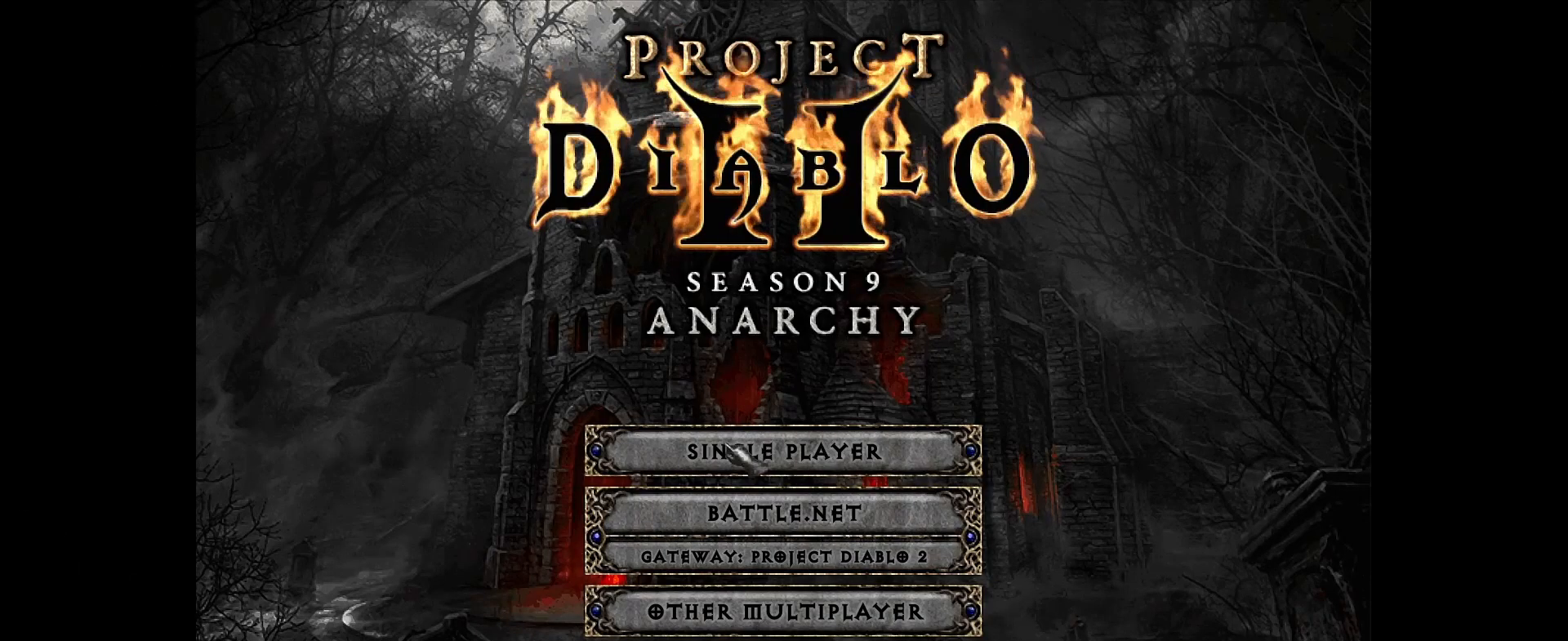
{"keys": [], "mouse": [], "events": [[83, "mouse_left", "down"], [183, "mouse_left", "up"]]}
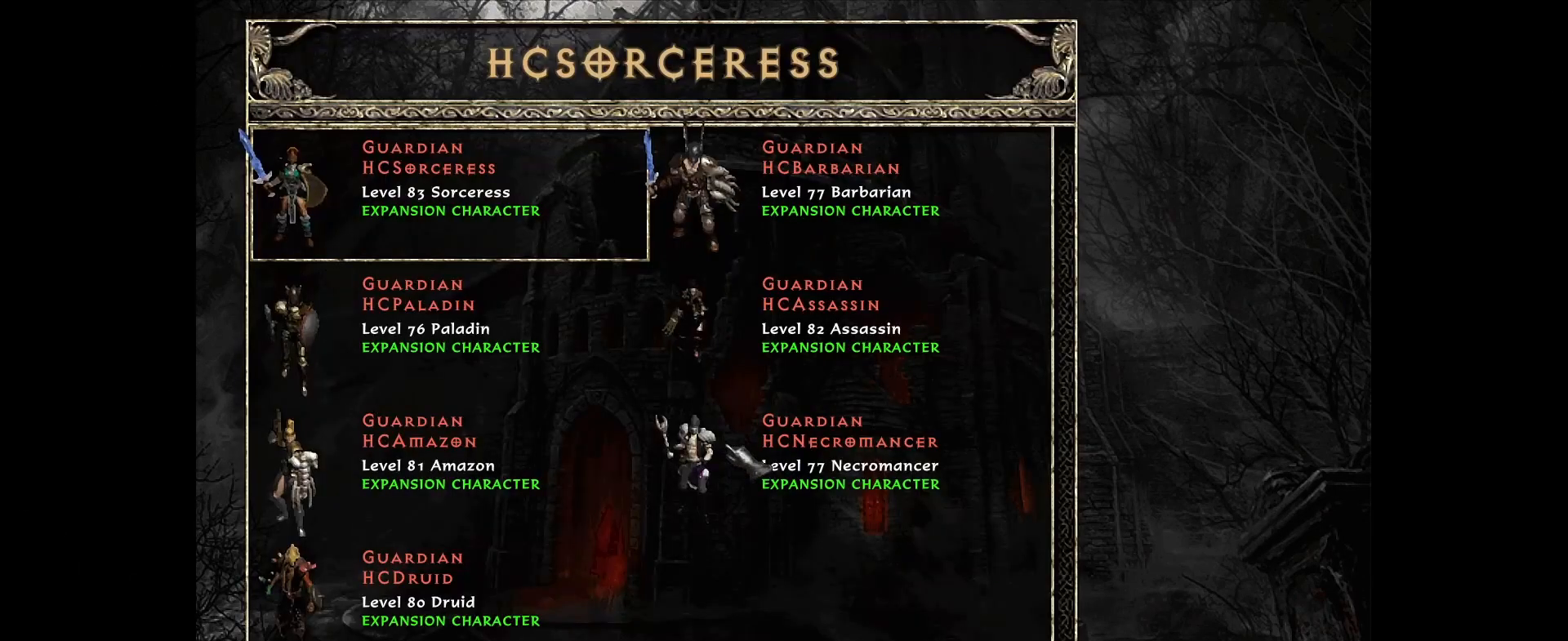
{"keys": [], "mouse": [], "events": []}
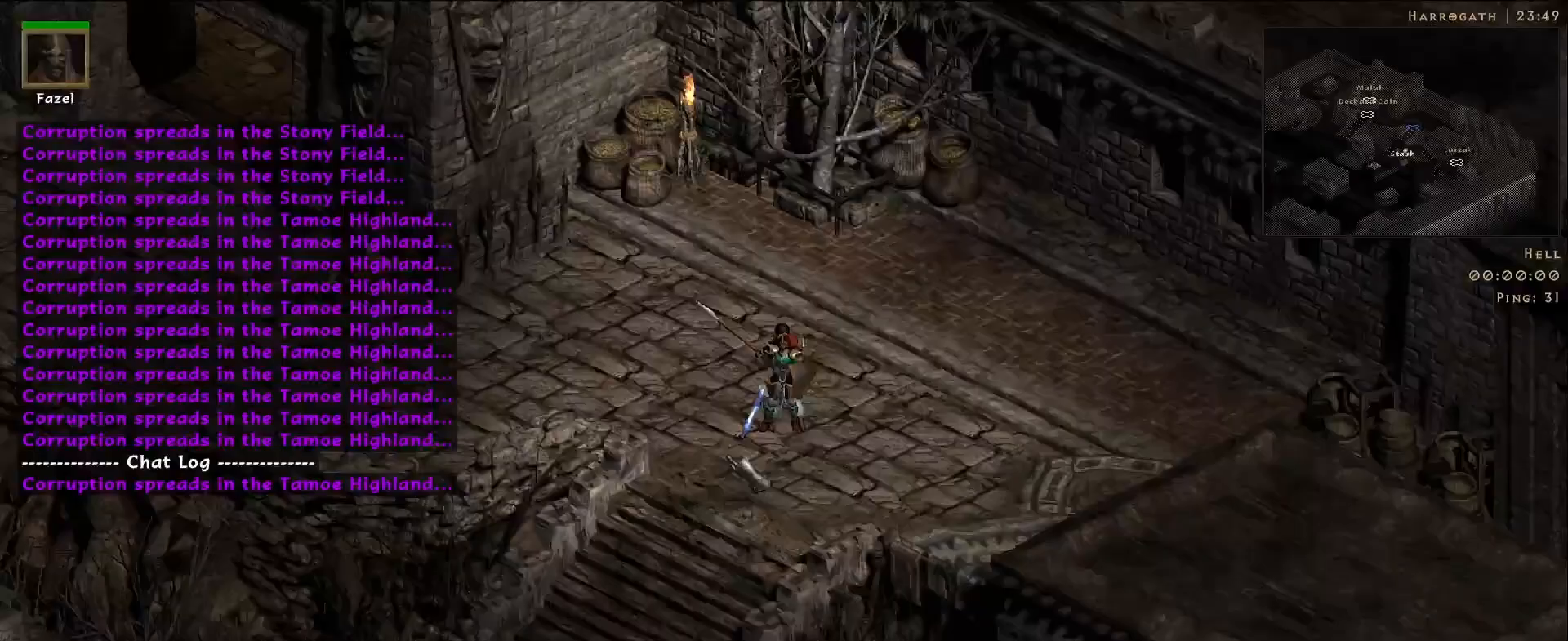
{"keys": [], "mouse": [], "events": [[33, "mouse_left", "down"], [150, "mouse_left", "up"], [283, "mouse_left", "down"], [383, "mouse_left", "up"]]}
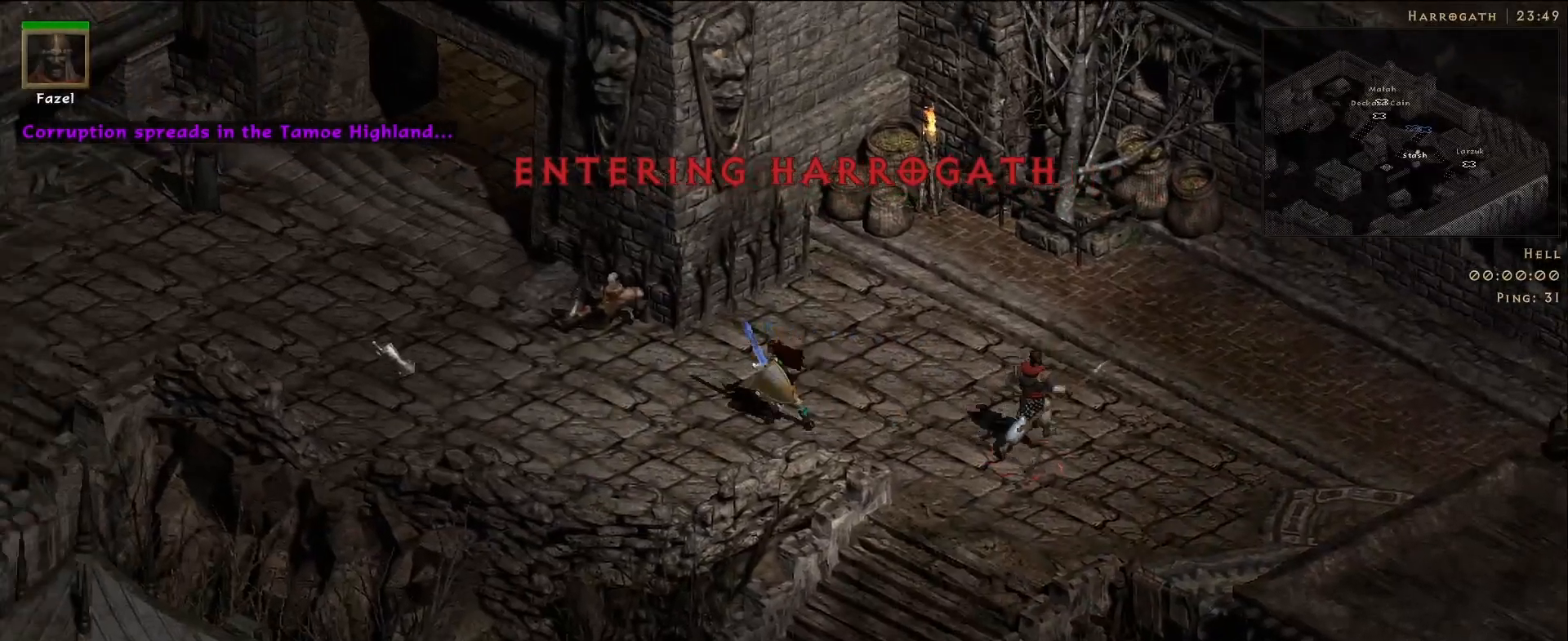
{"keys": [], "mouse": ["left"], "events": [[33, "mouse_left", "down"], [150, "mouse_left", "up"], [250, "mouse_left", "down"], [367, "mouse_left", "up"], [483, "mouse_left", "down"]]}
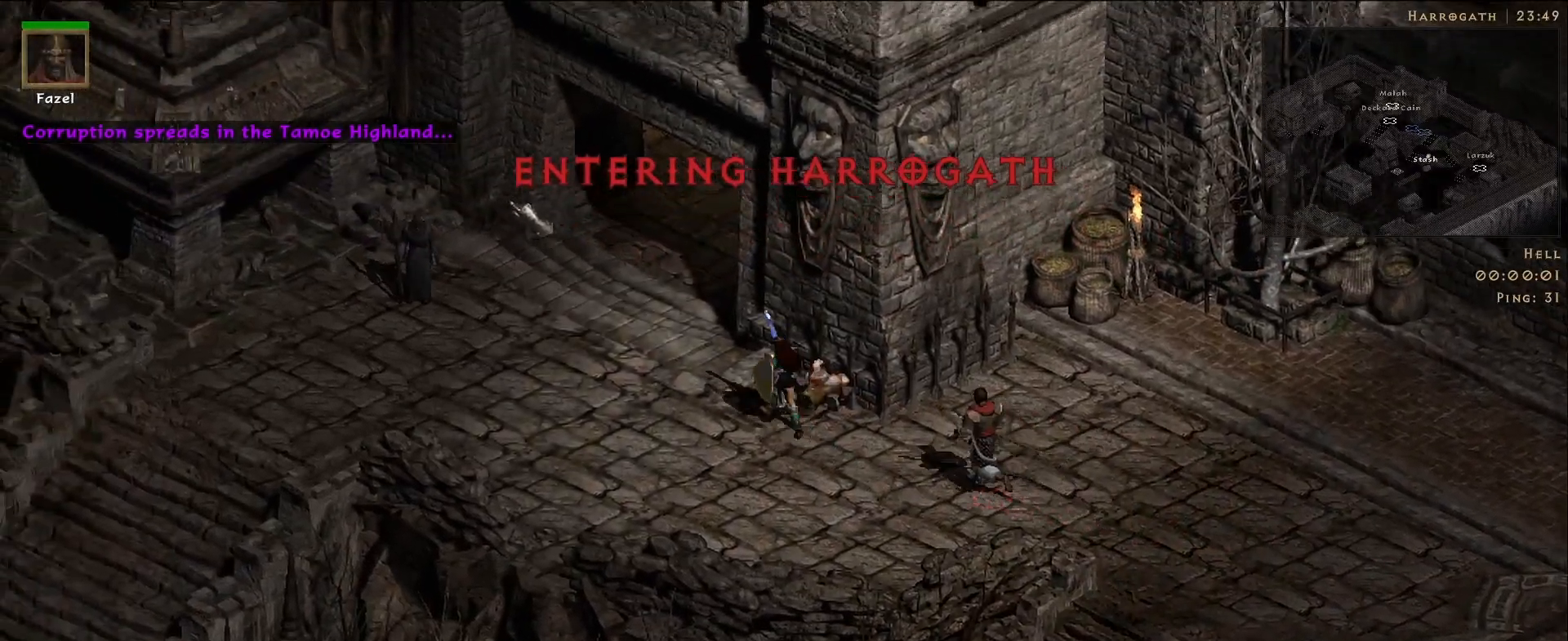
{"keys": [], "mouse": [], "events": [[100, "mouse_left", "up"], [317, "mouse_left", "down"], [433, "mouse_left", "up"]]}
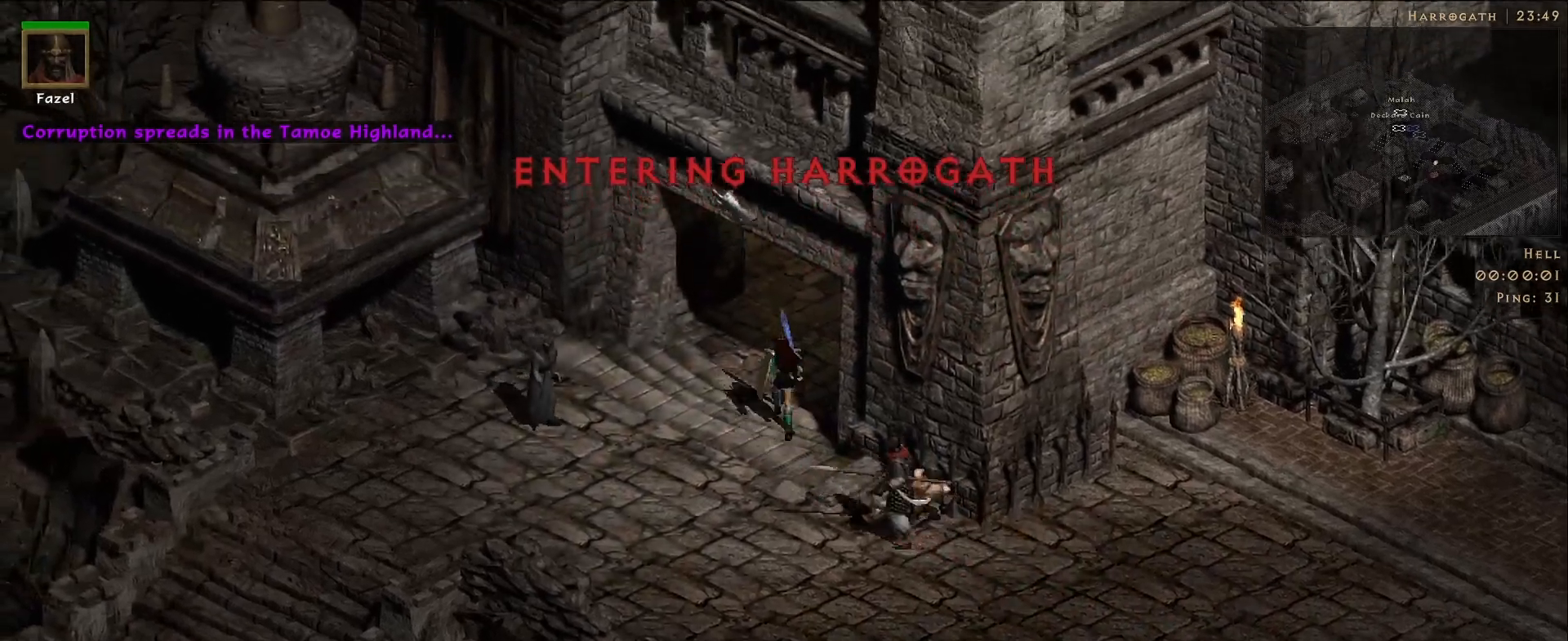
{"keys": [], "mouse": [], "events": [[117, "mouse_left", "down"], [233, "mouse_left", "up"]]}
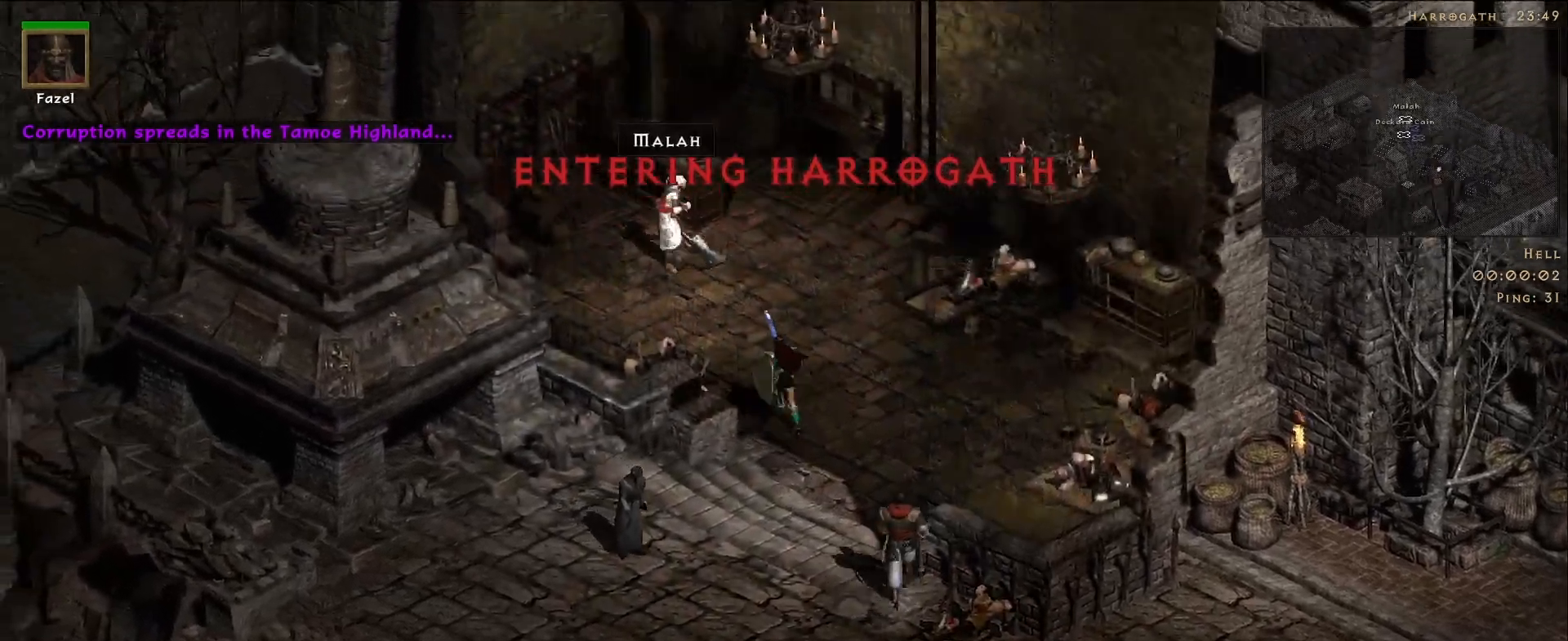
{"keys": [], "mouse": [], "events": []}